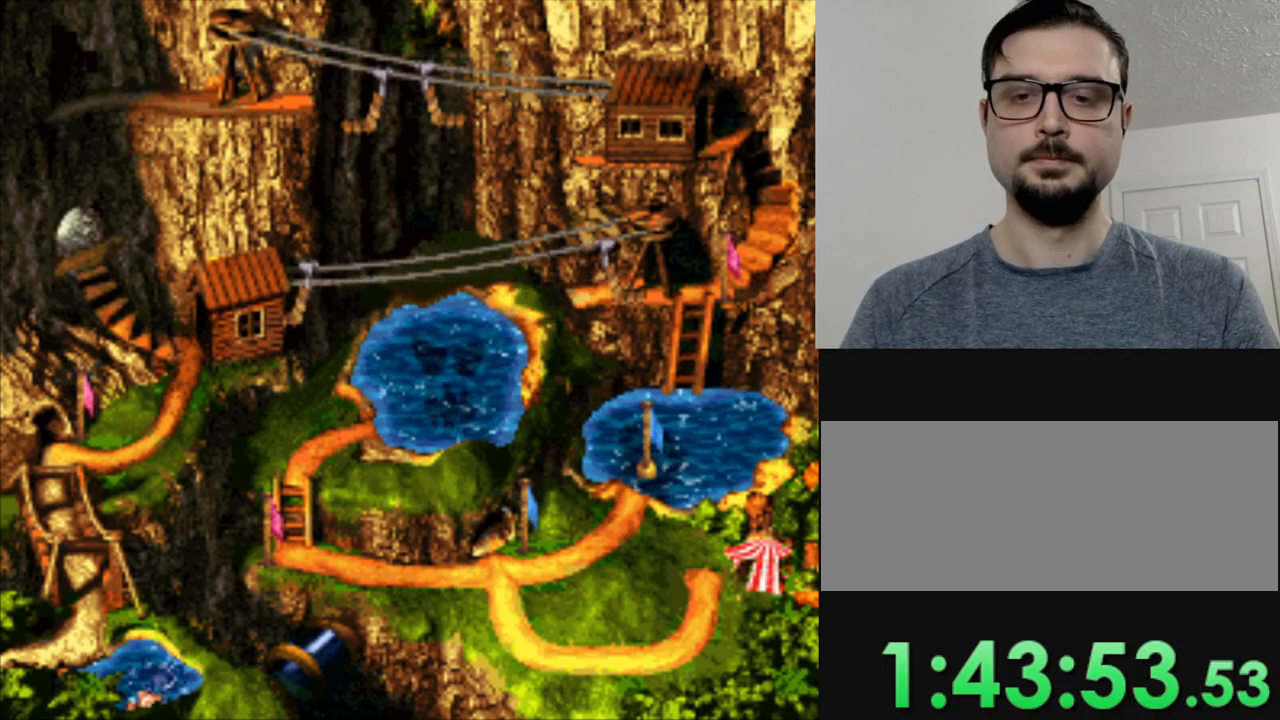
Gameplay with a controller (Nintendo layout); each line is a JSON object with the inputs held at the frame after it. "events" lists button and stick changes between this image and that frame as [ms after this image, input, new state], when the widget could be followed in between. Not read: L3 R3.
{"buttons": [], "events": [[134, "B", "down"], [267, "B", "up"], [367, "B", "down"], [484, "B", "up"]]}
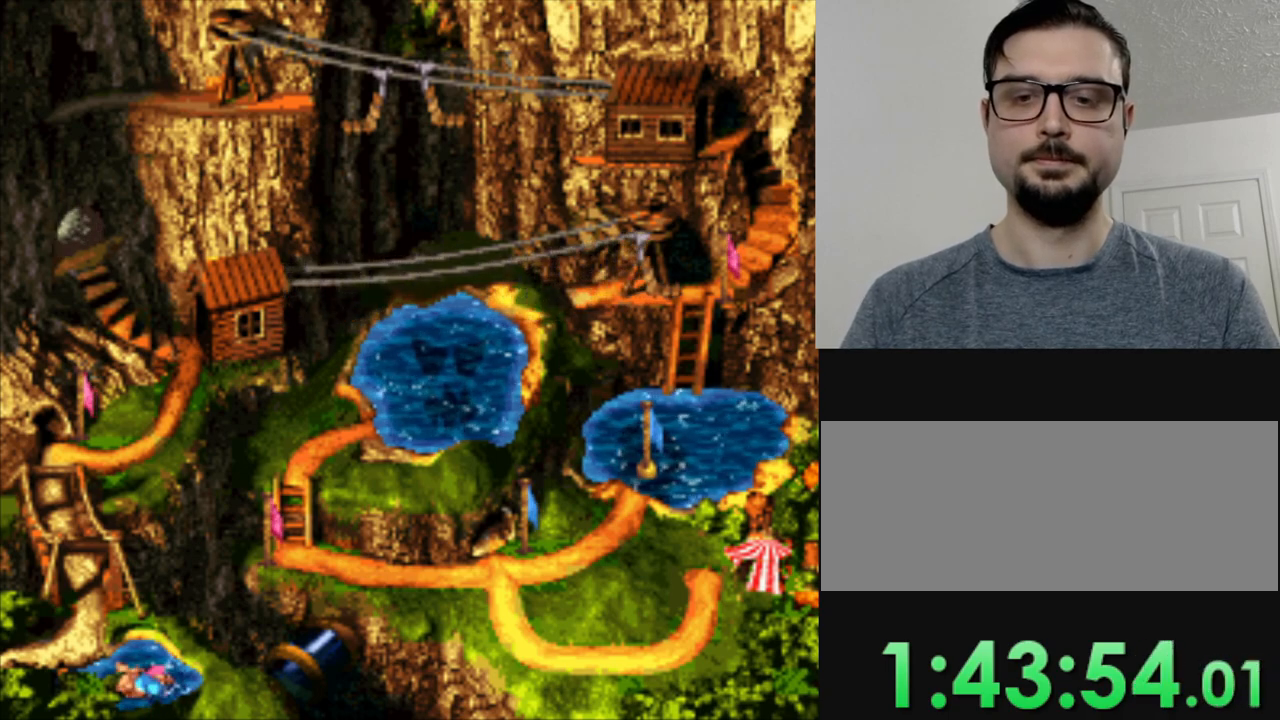
{"buttons": ["B"], "events": [[66, "B", "down"], [150, "B", "up"], [266, "B", "down"], [333, "B", "up"], [433, "B", "down"]]}
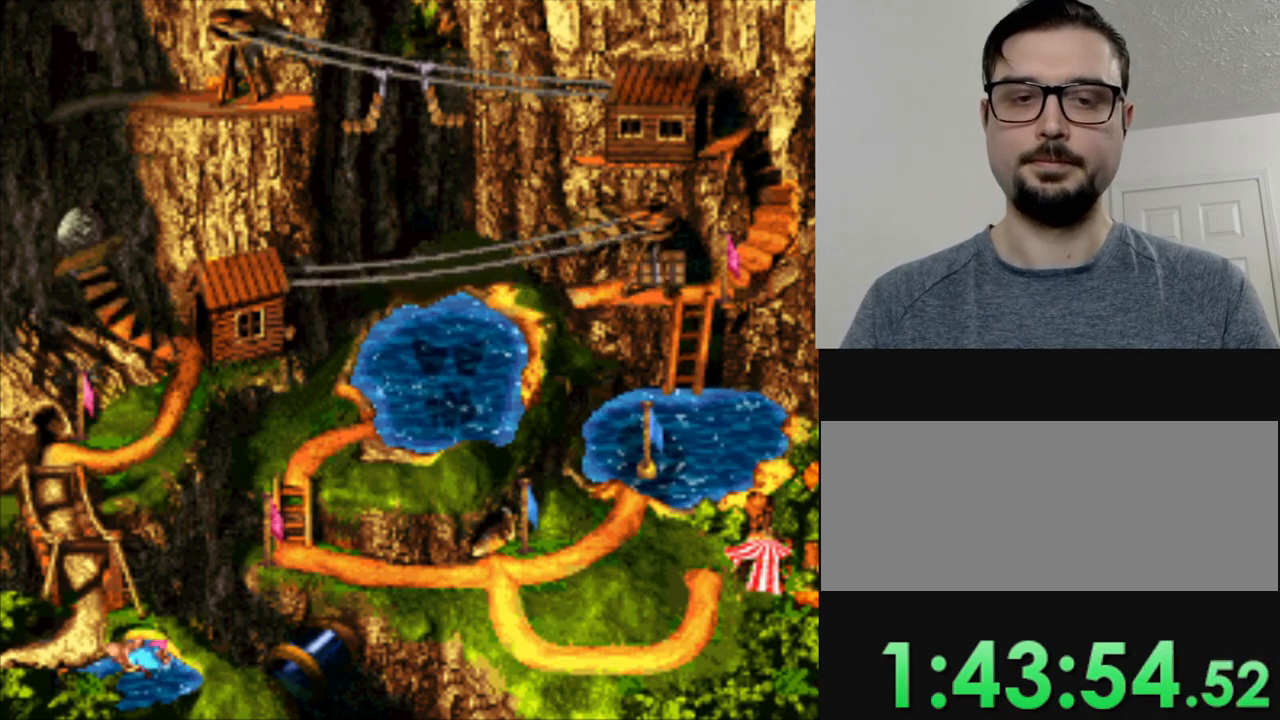
{"buttons": [], "events": [[33, "B", "up"], [134, "B", "down"], [234, "B", "up"], [367, "B", "down"], [451, "B", "up"]]}
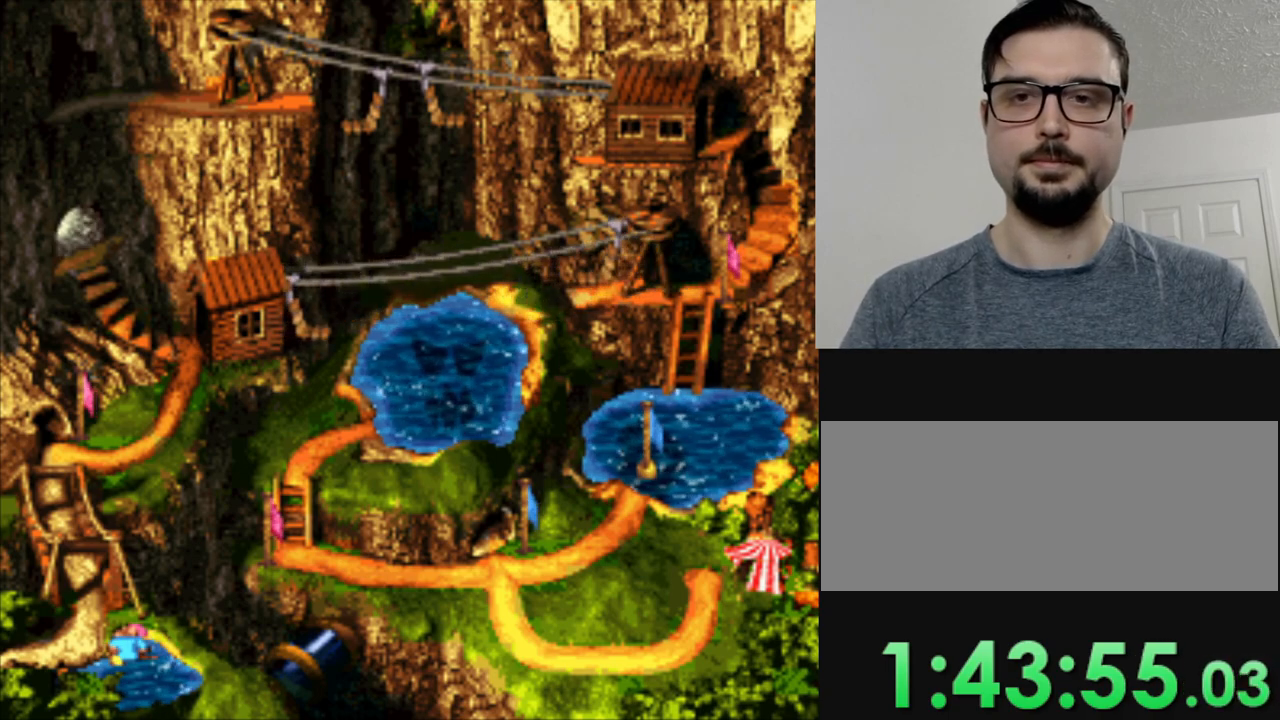
{"buttons": [], "events": [[100, "B", "down"], [183, "B", "up"], [350, "B", "down"], [400, "B", "up"]]}
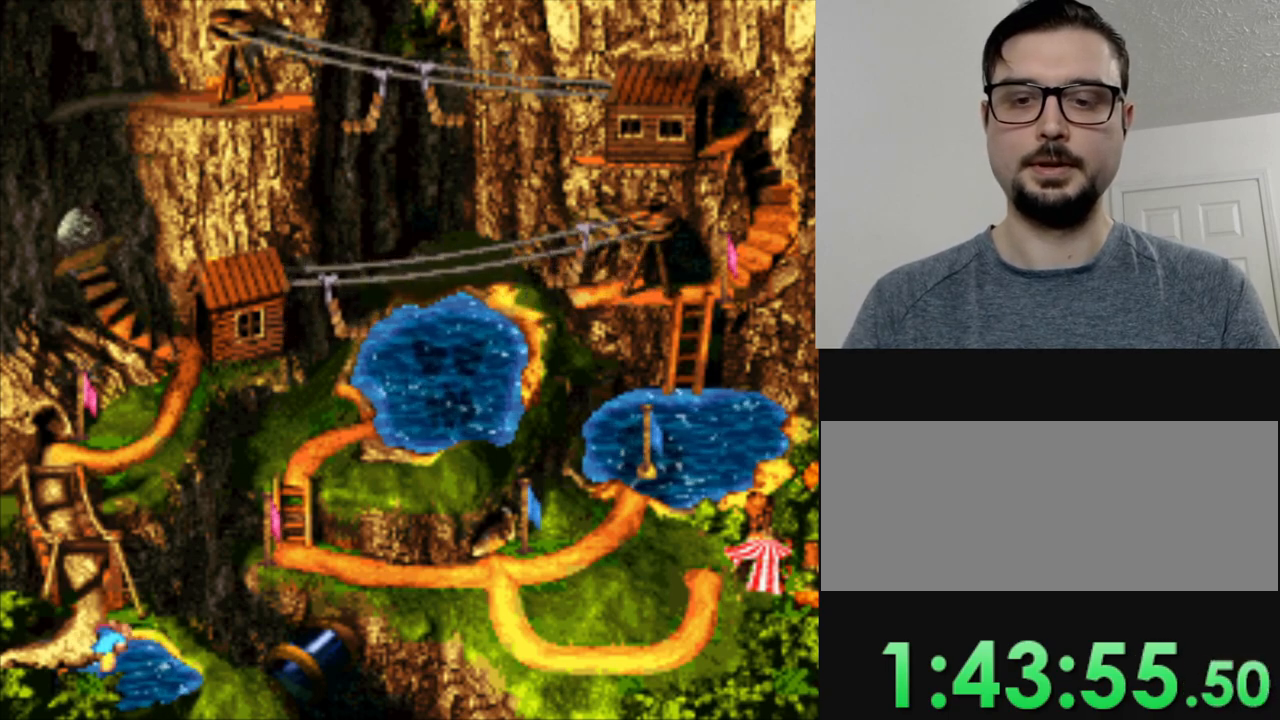
{"buttons": [], "events": []}
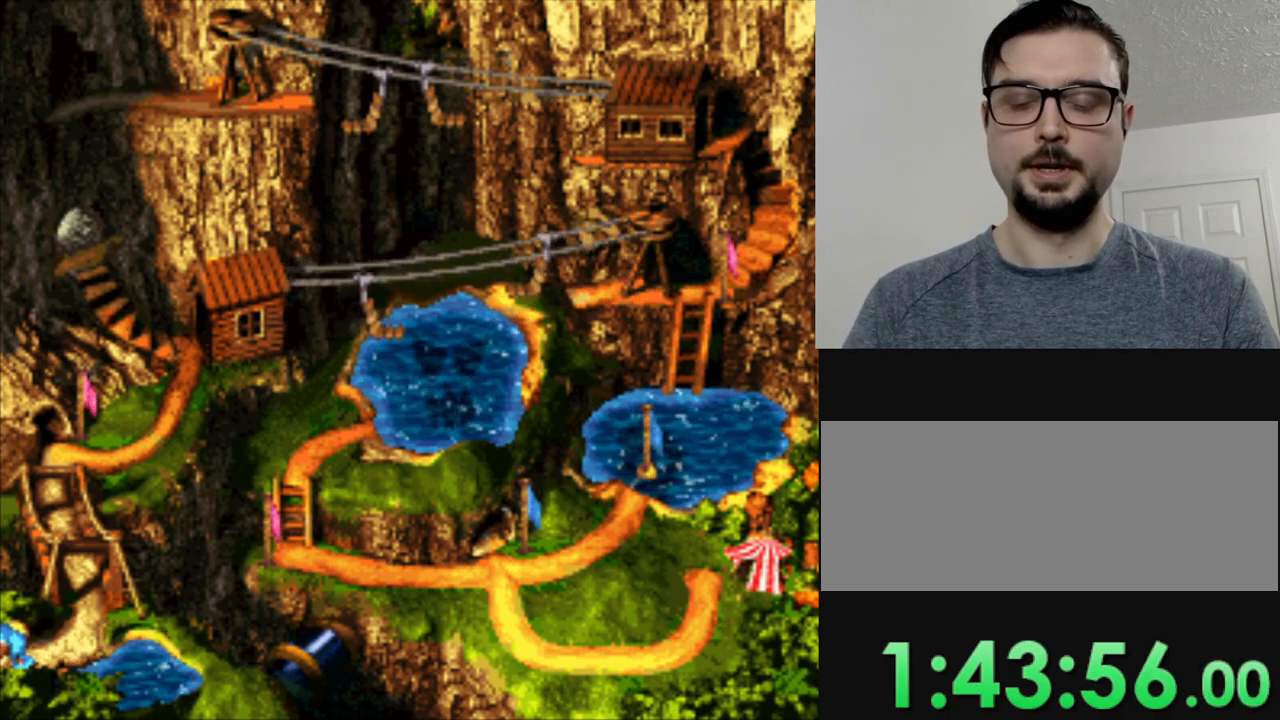
{"buttons": [], "events": [[166, "B", "down"], [266, "B", "up"]]}
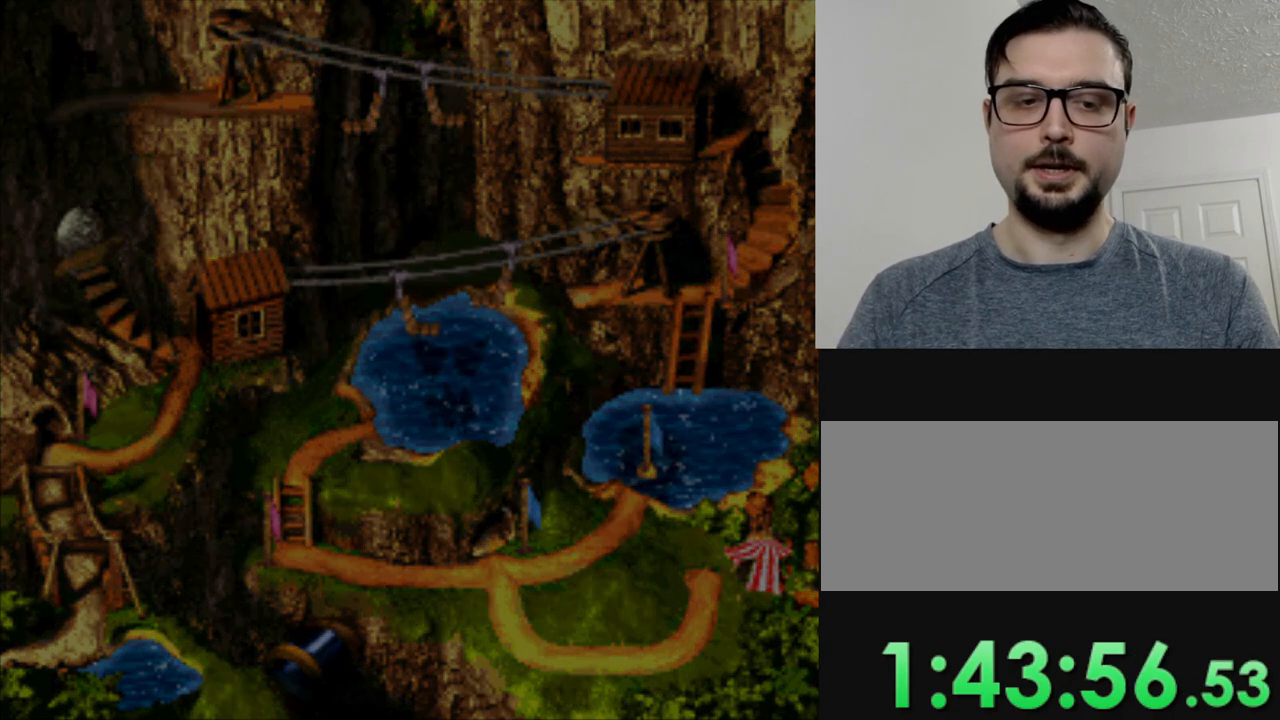
{"buttons": [], "events": []}
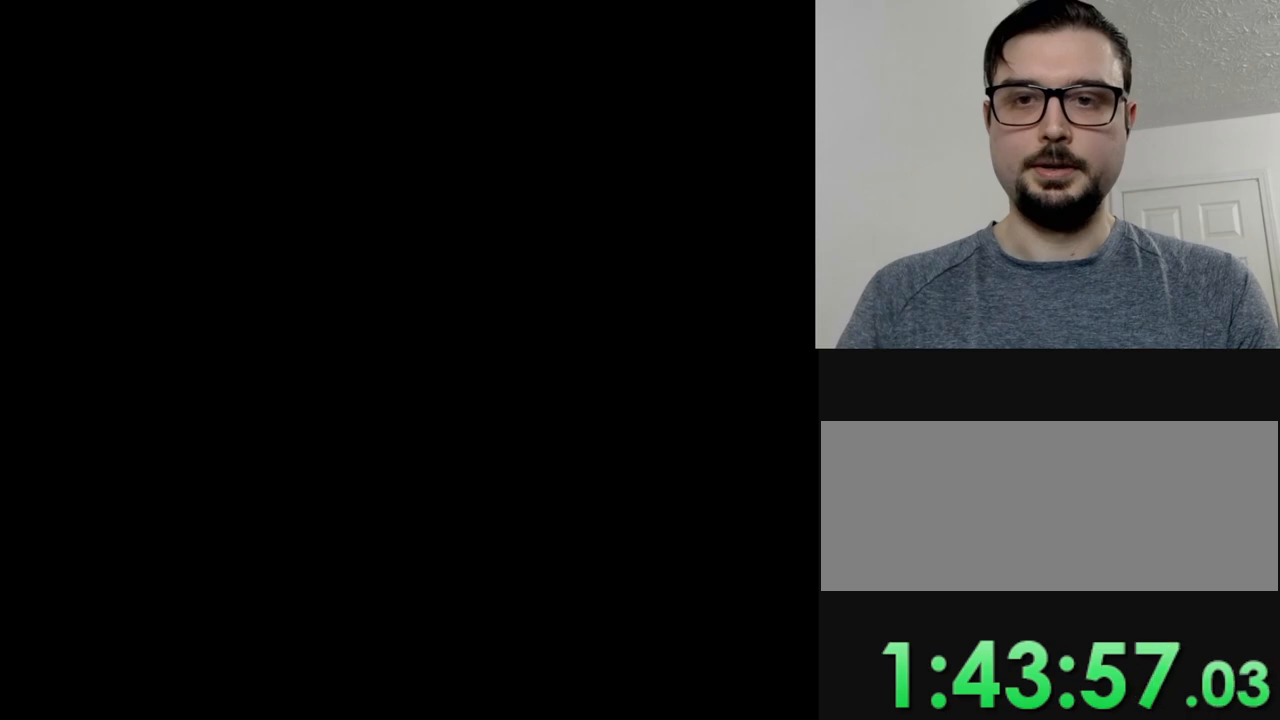
{"buttons": [], "events": []}
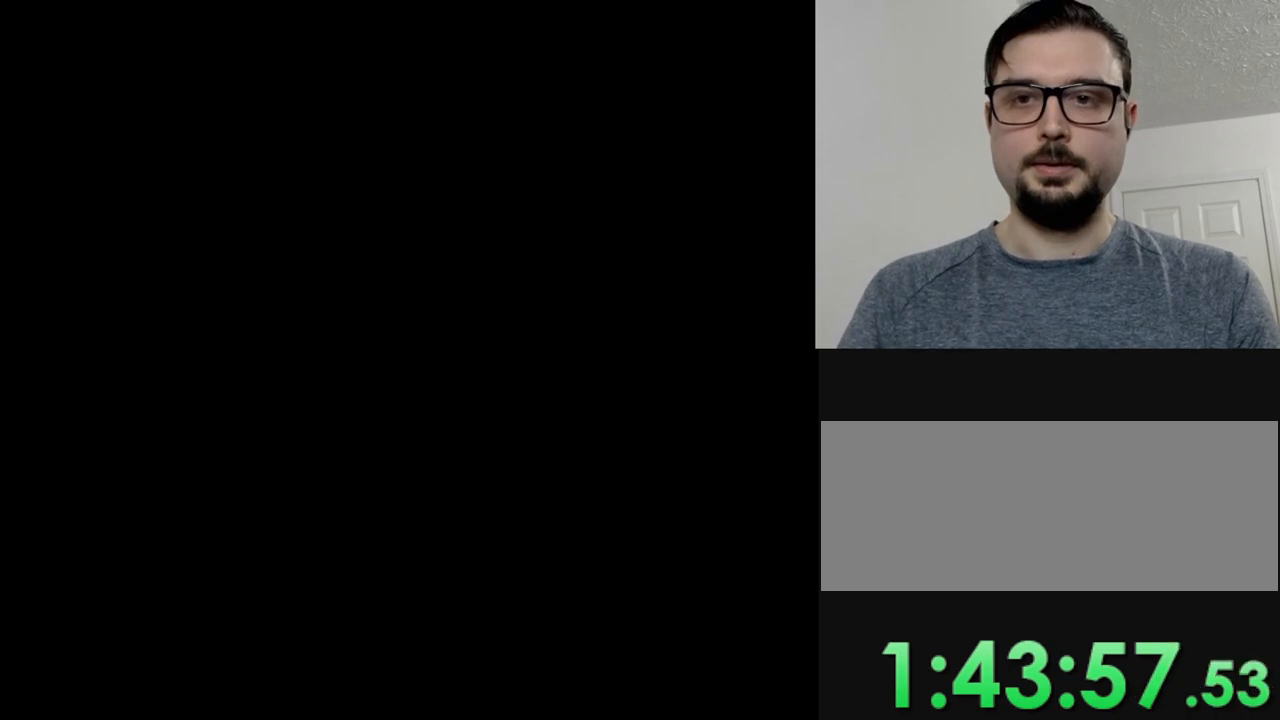
{"buttons": [], "events": []}
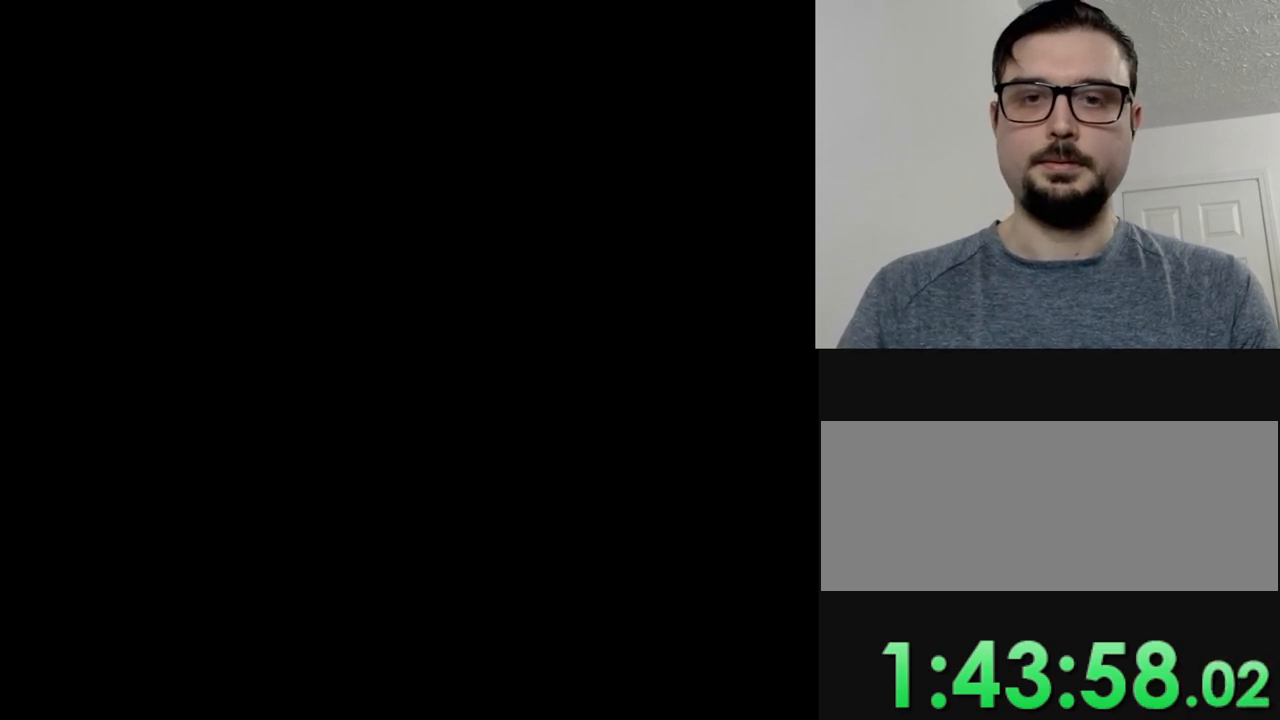
{"buttons": [], "events": []}
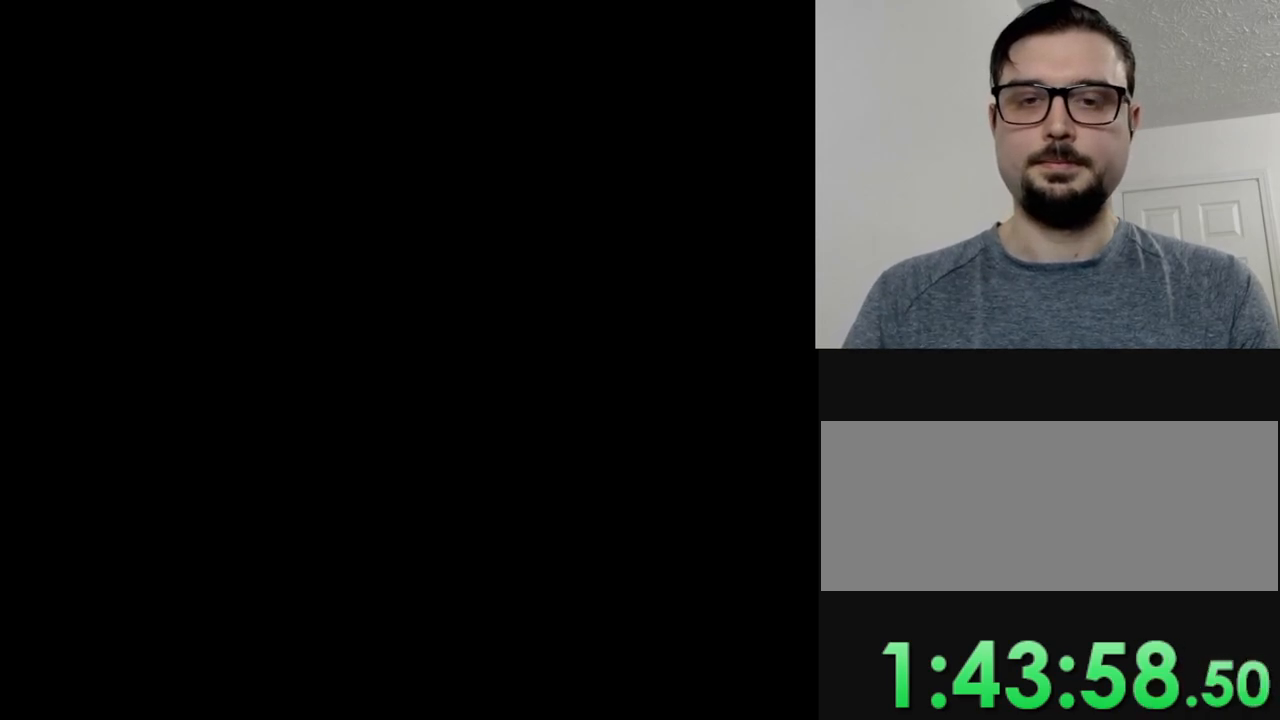
{"buttons": [], "events": []}
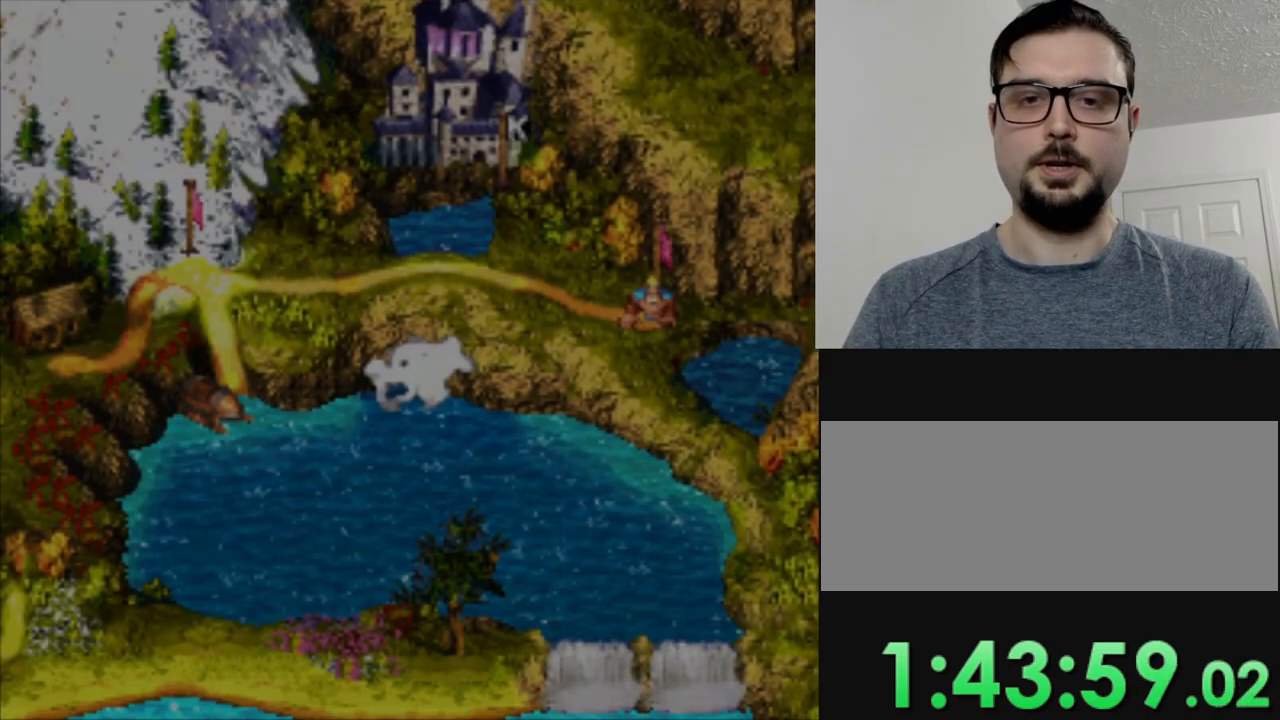
{"buttons": [], "events": []}
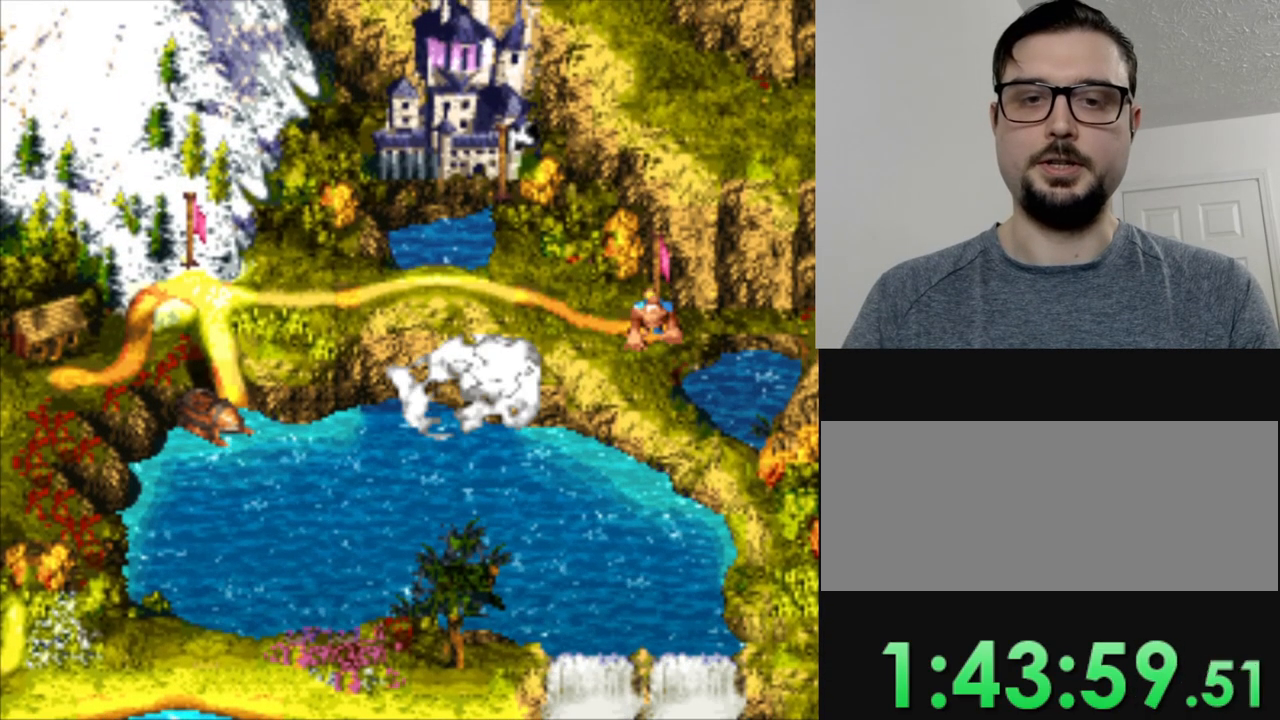
{"buttons": ["DPAD_LEFT"], "events": [[468, "DPAD_LEFT", "down"]]}
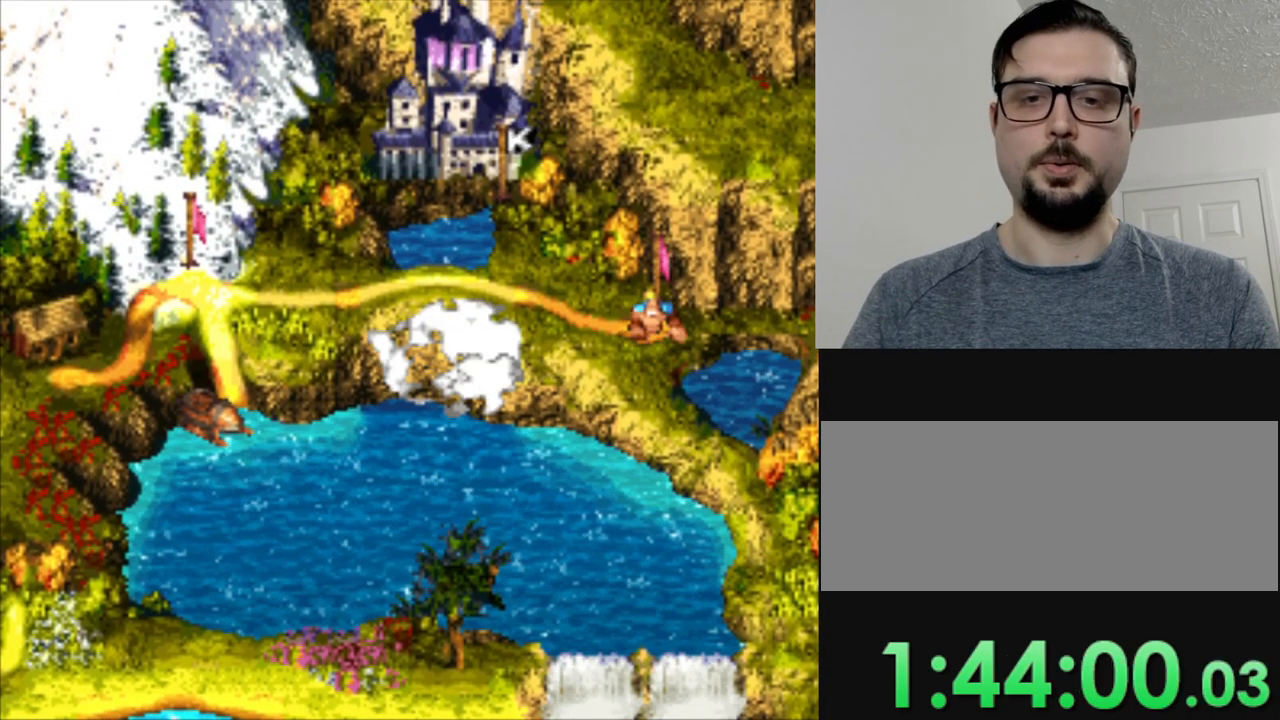
{"buttons": [], "events": [[384, "DPAD_LEFT", "up"]]}
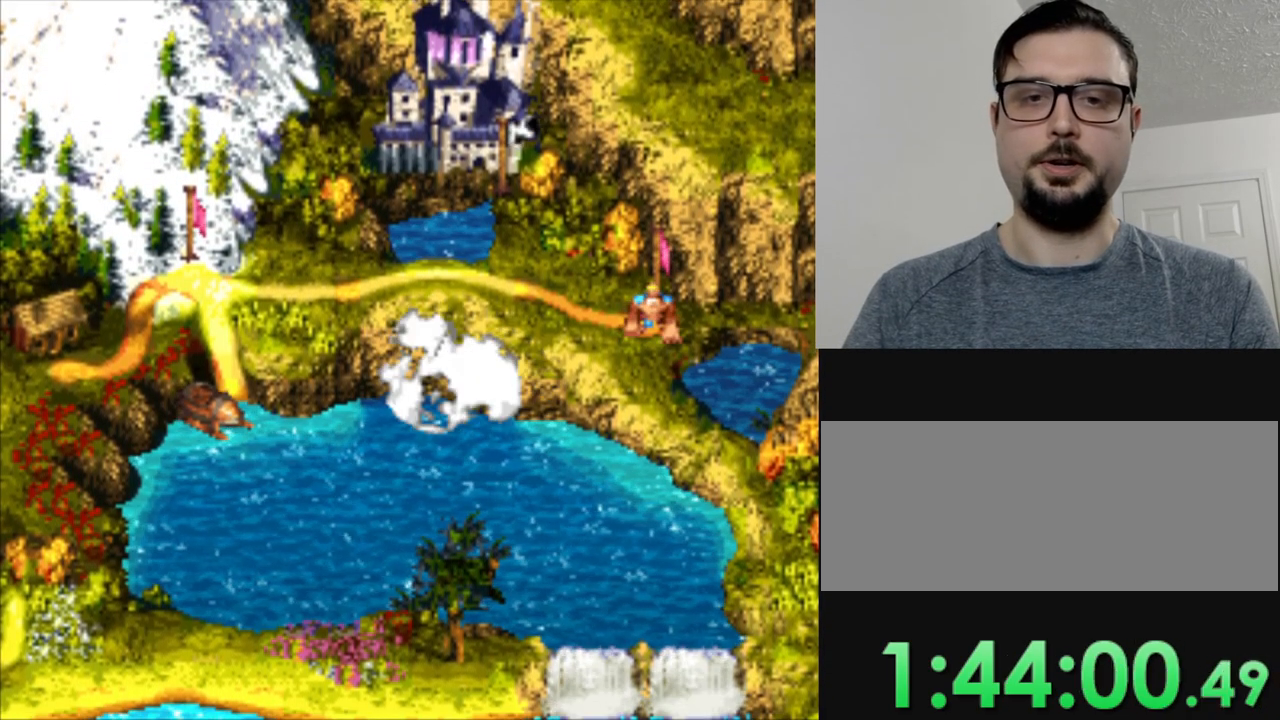
{"buttons": [], "events": []}
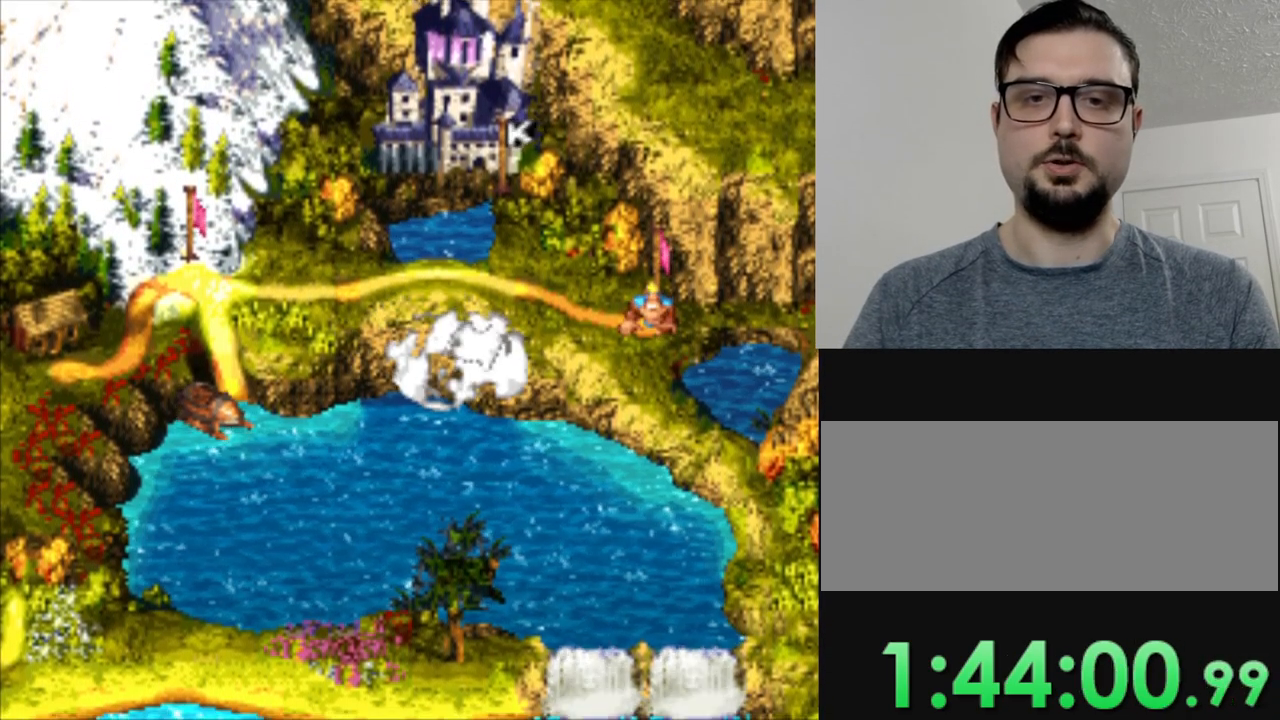
{"buttons": [], "events": []}
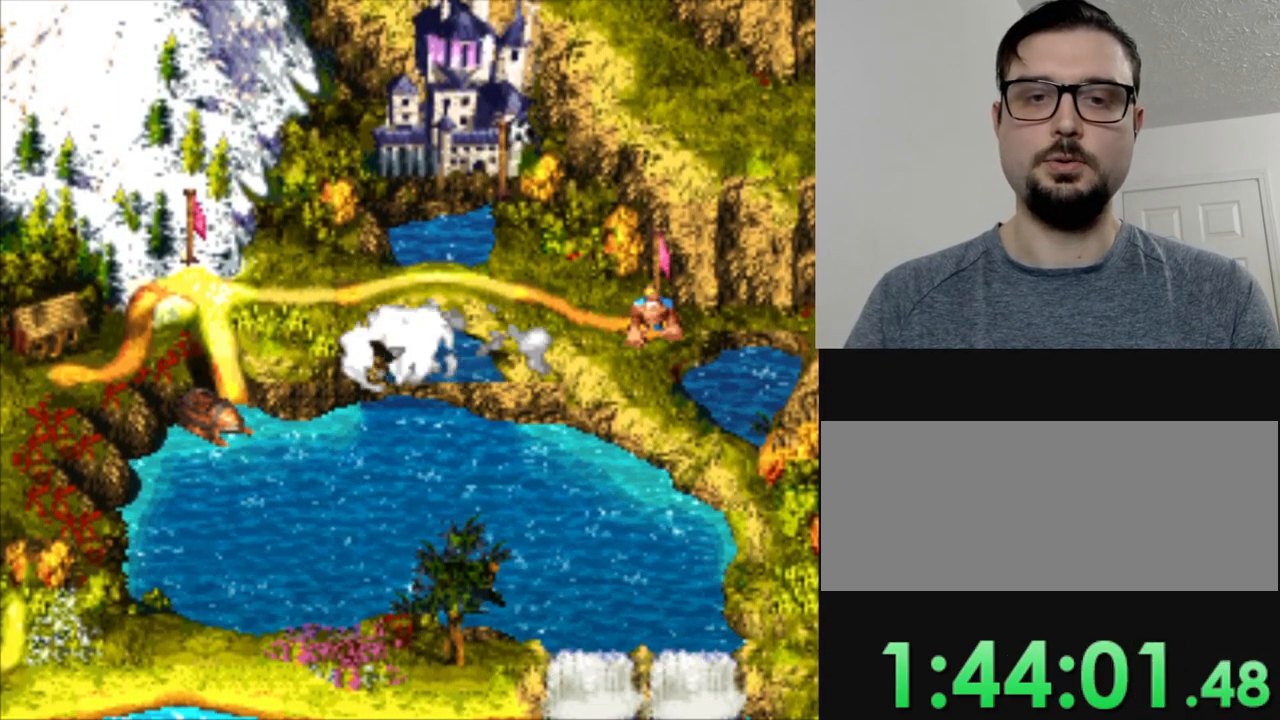
{"buttons": [], "events": []}
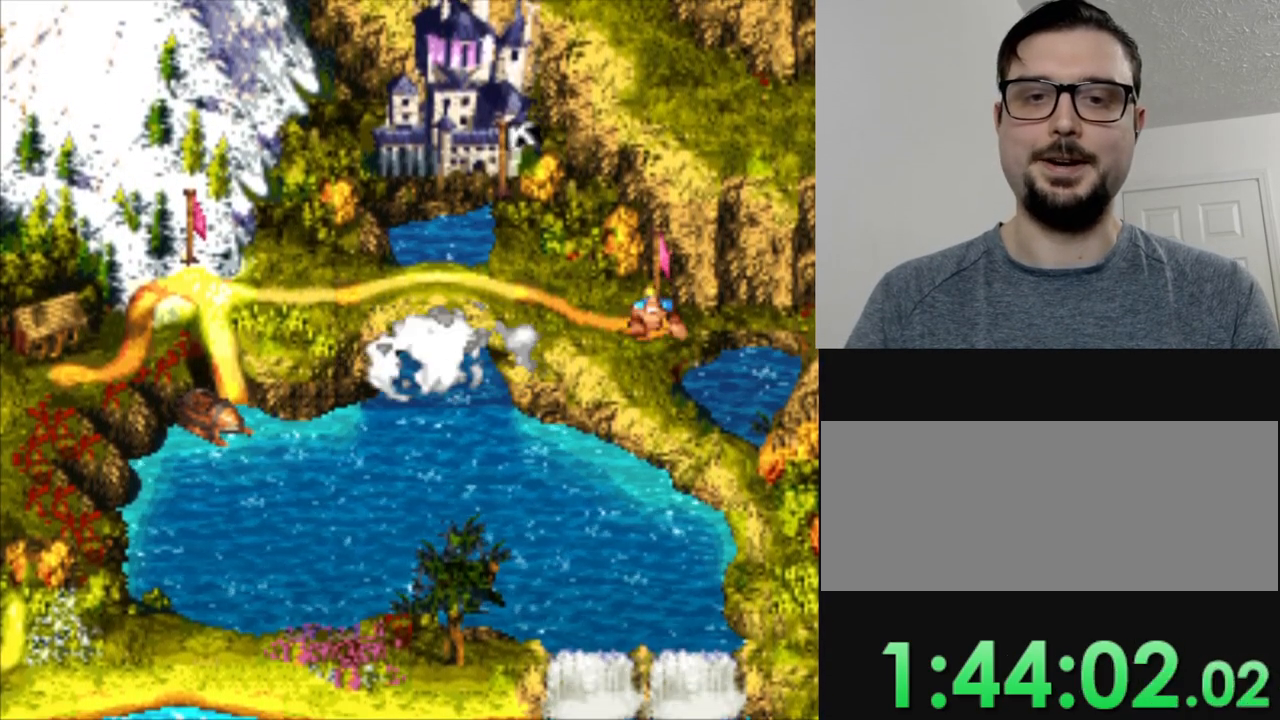
{"buttons": ["DPAD_LEFT"], "events": [[467, "DPAD_LEFT", "down"]]}
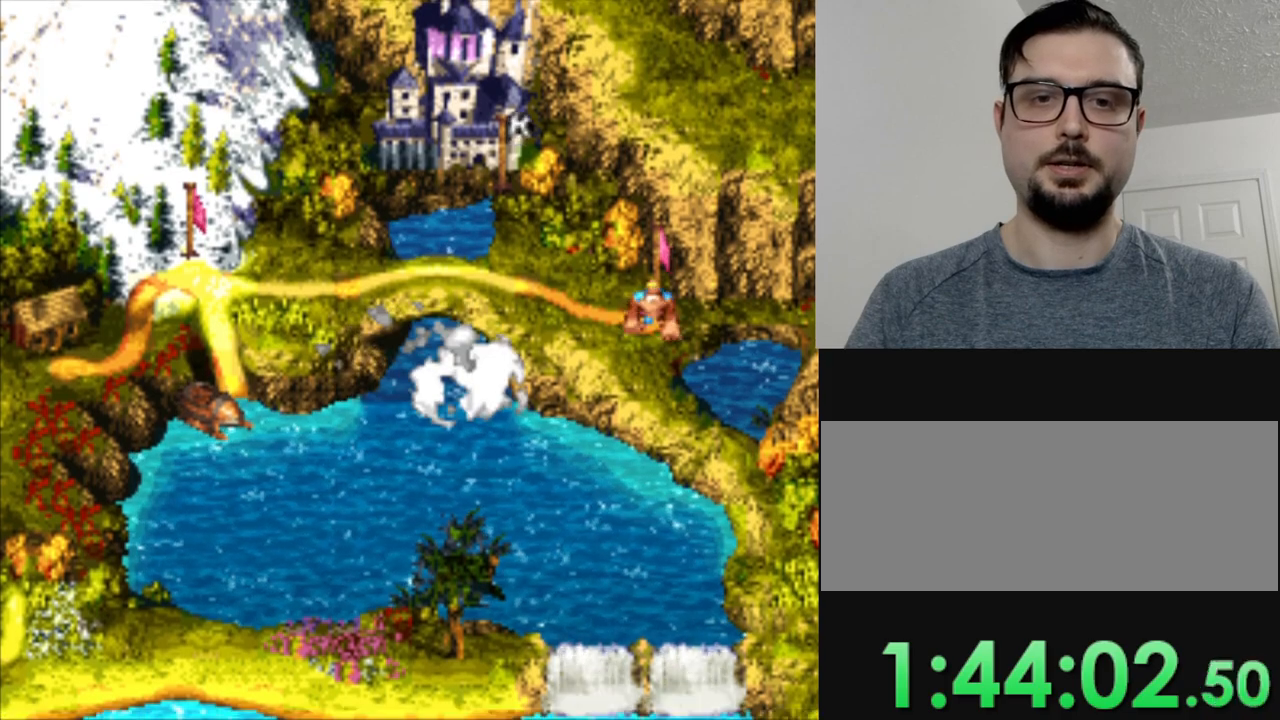
{"buttons": [], "events": [[217, "DPAD_LEFT", "up"]]}
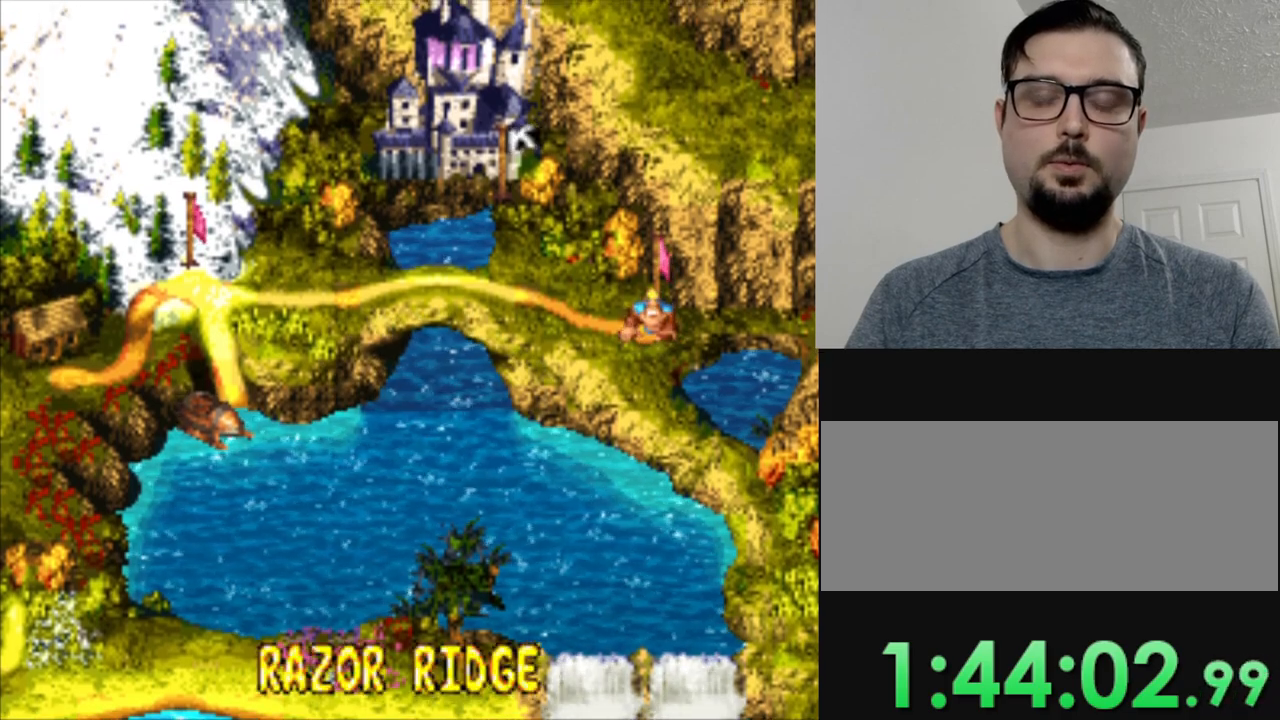
{"buttons": ["DPAD_LEFT"], "events": [[133, "DPAD_LEFT", "down"]]}
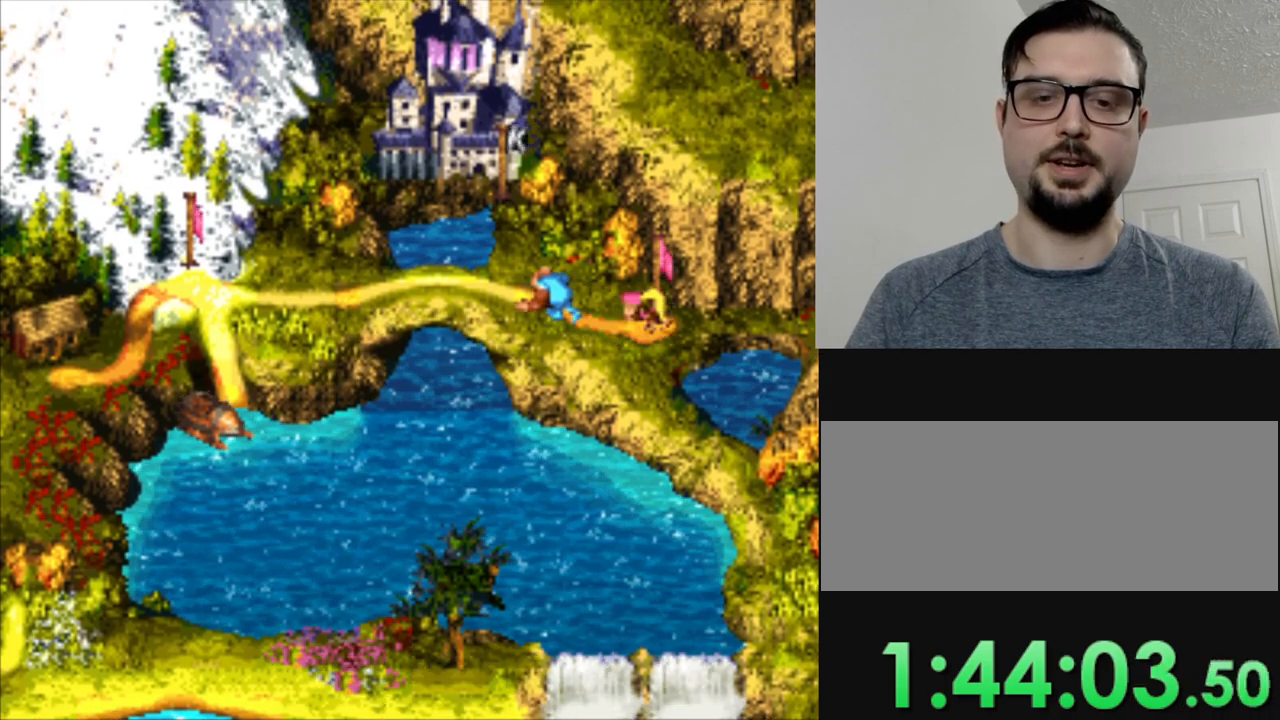
{"buttons": ["DPAD_LEFT"], "events": []}
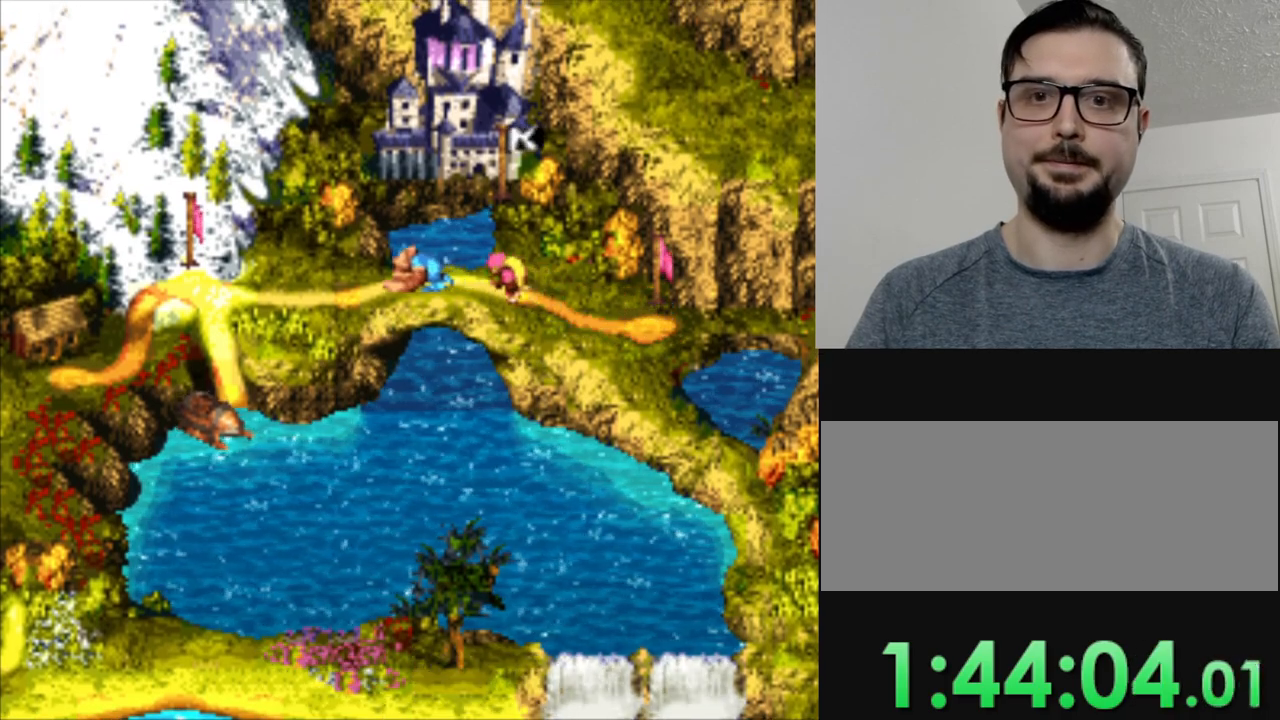
{"buttons": ["DPAD_DOWN"], "events": [[233, "DPAD_LEFT", "up"], [434, "DPAD_DOWN", "down"]]}
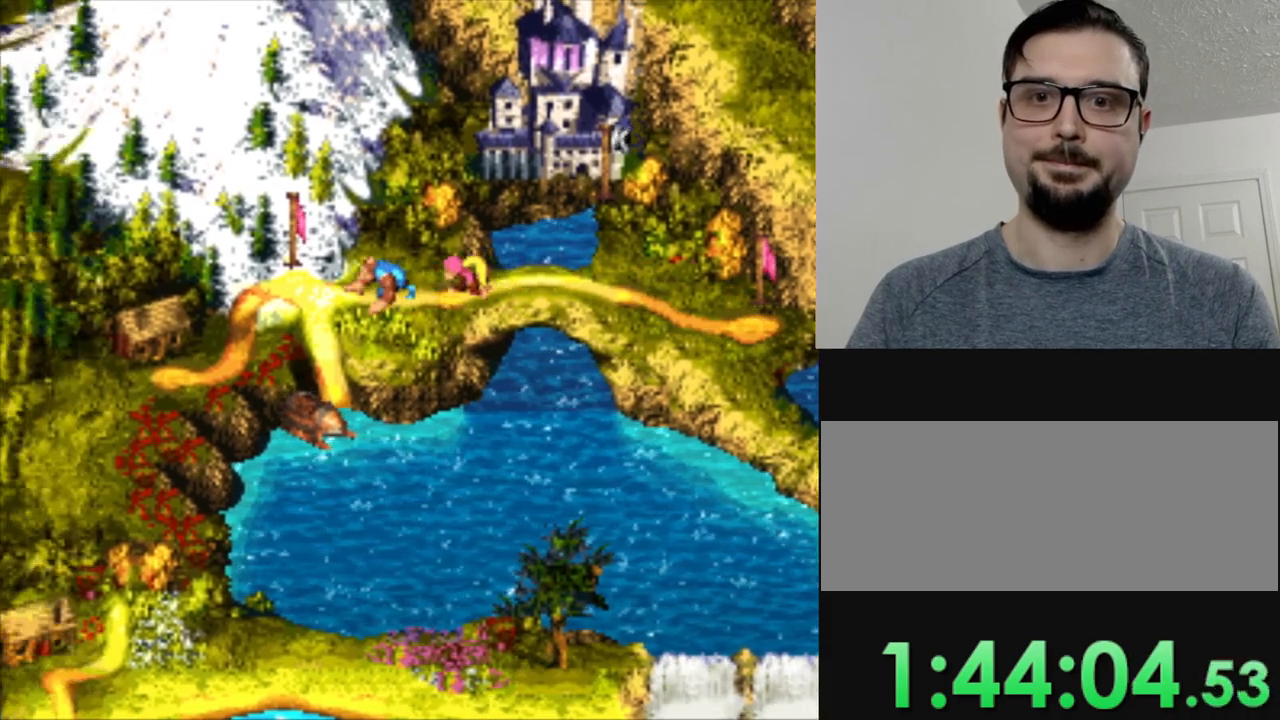
{"buttons": ["DPAD_DOWN"], "events": [[117, "DPAD_LEFT", "down"], [217, "DPAD_LEFT", "up"]]}
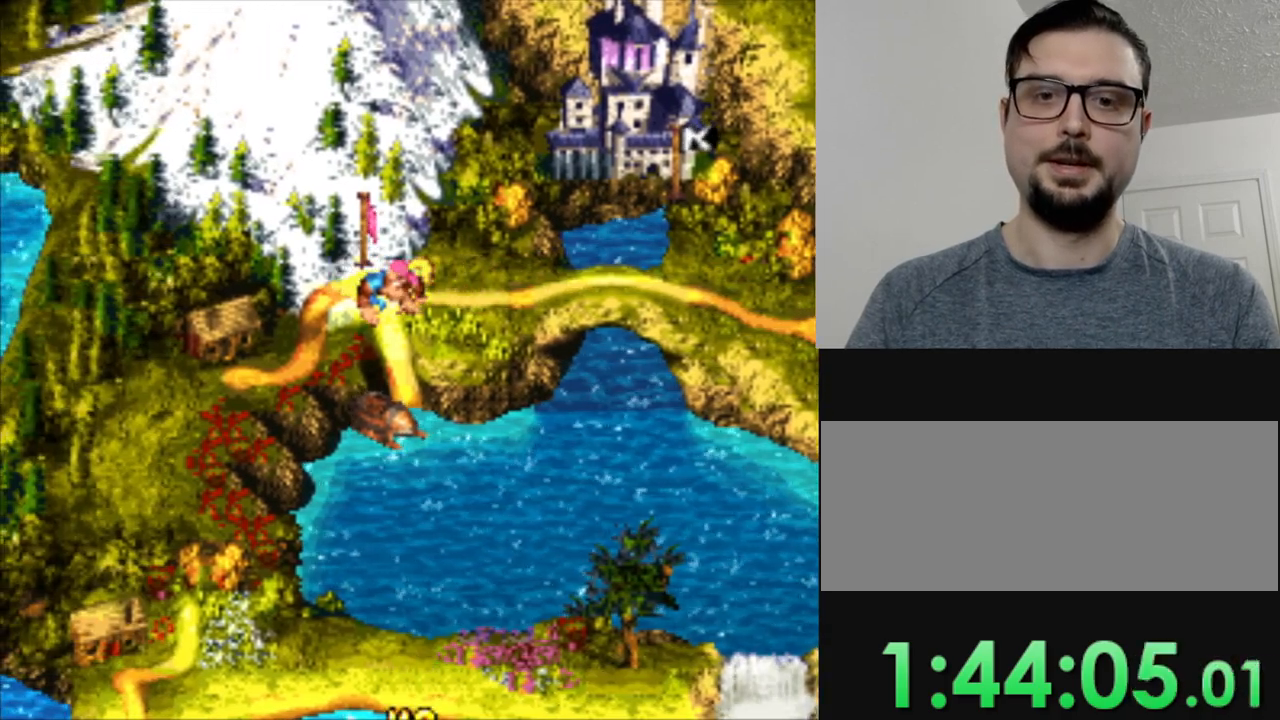
{"buttons": [], "events": [[367, "DPAD_DOWN", "up"]]}
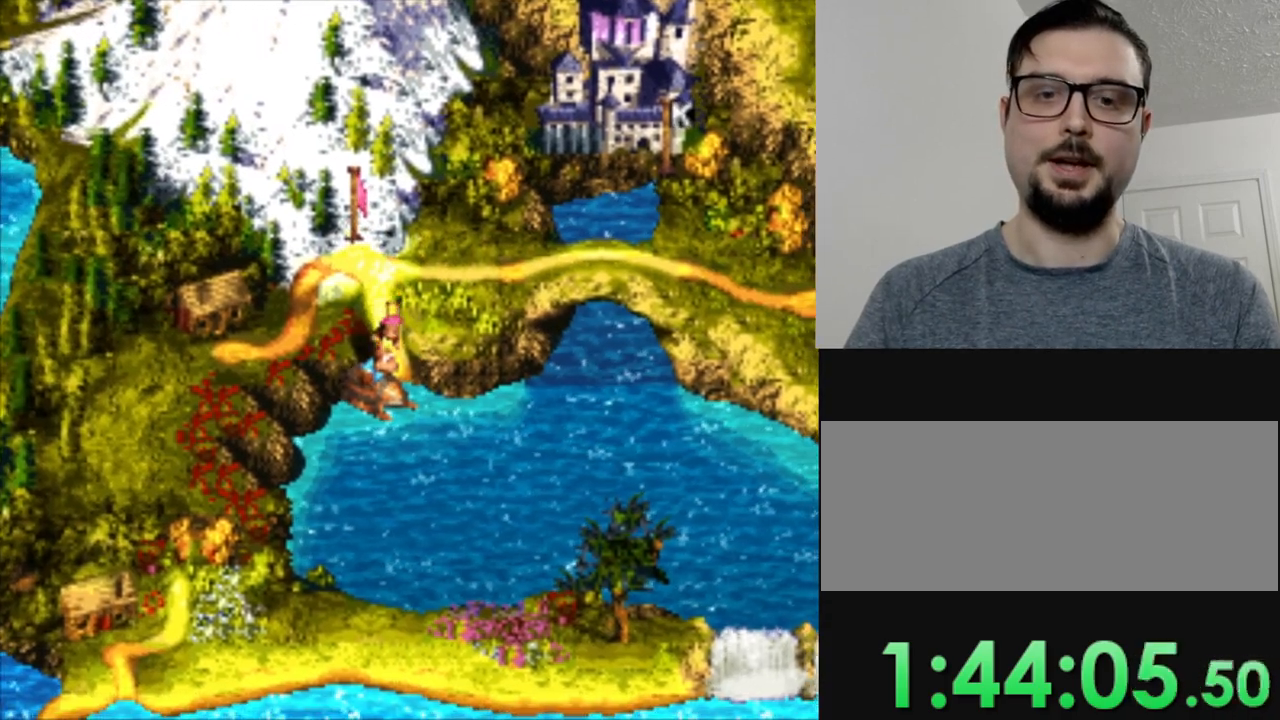
{"buttons": ["DPAD_RIGHT"], "events": [[50, "DPAD_RIGHT", "down"]]}
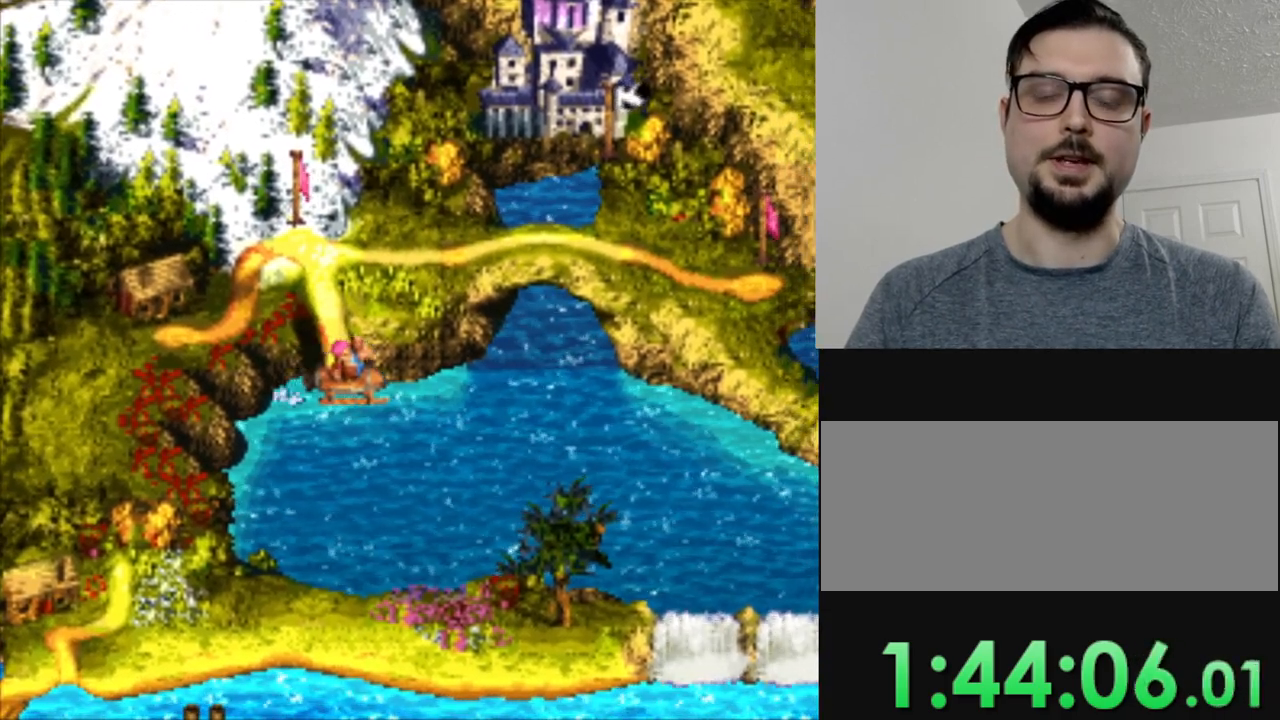
{"buttons": ["DPAD_RIGHT"], "events": []}